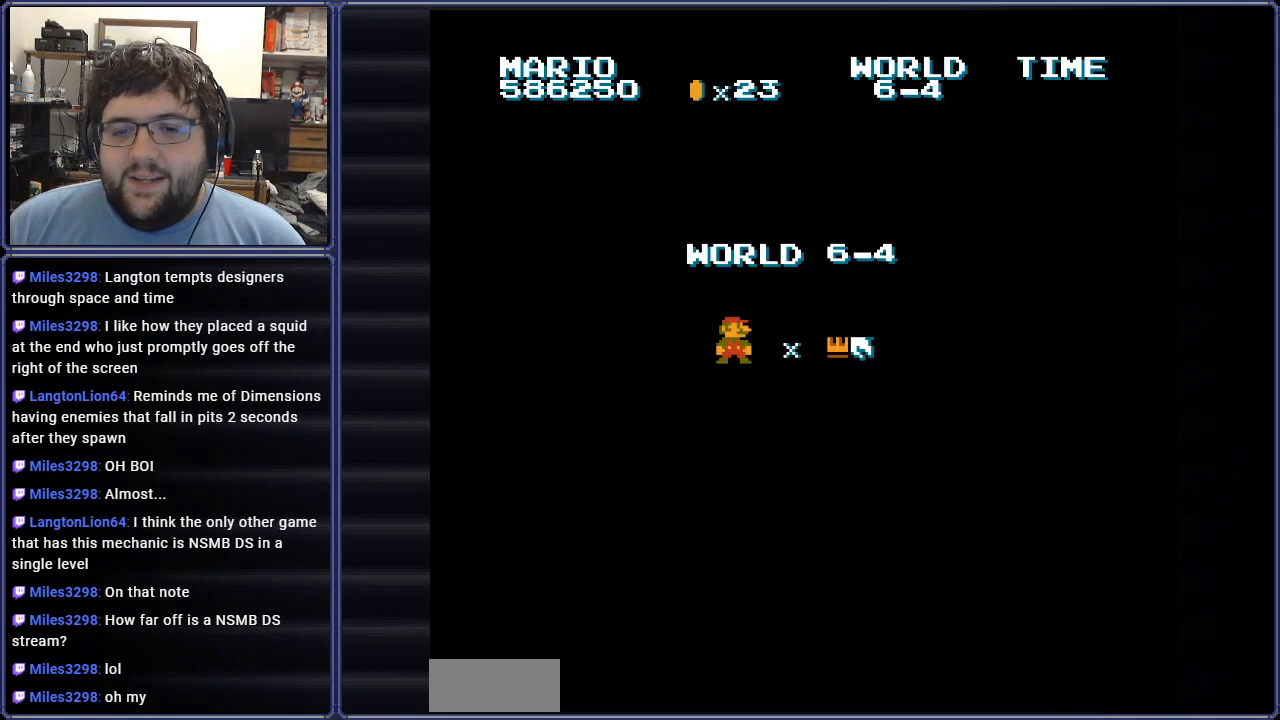
Gameplay with a controller (Nintendo layout); each line is a JSON object with the inputs held at the frame after it. "events" lists button and stick changes between this image and that frame as [ms after this image, input, new state], when the widget could be followed in between. Not read: L3 R3.
{"buttons": [], "events": []}
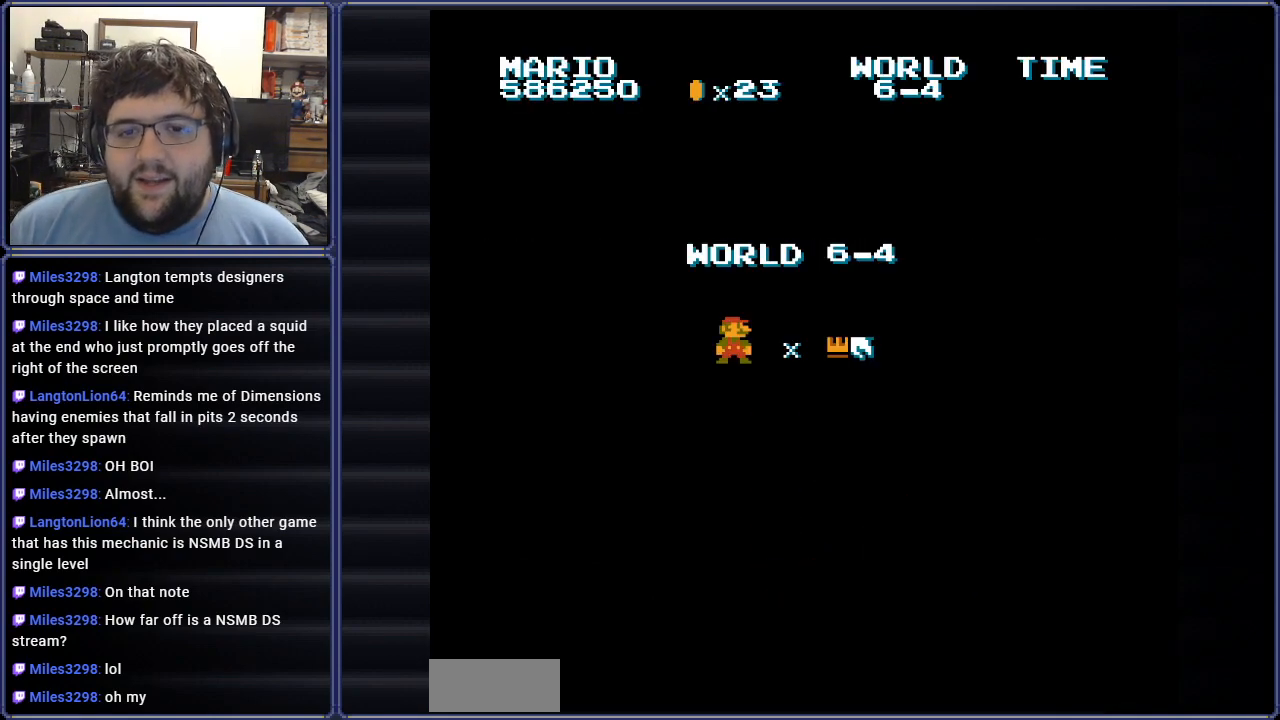
{"buttons": [], "events": []}
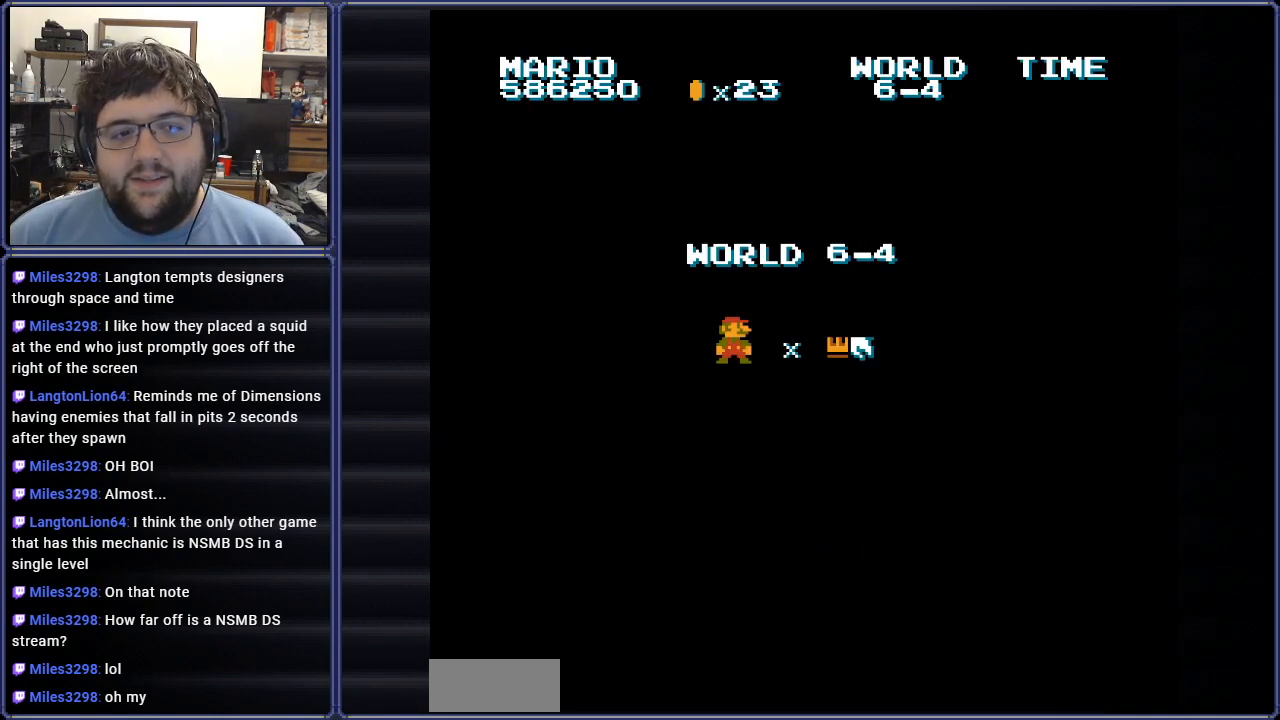
{"buttons": ["B"], "events": [[483, "B", "down"]]}
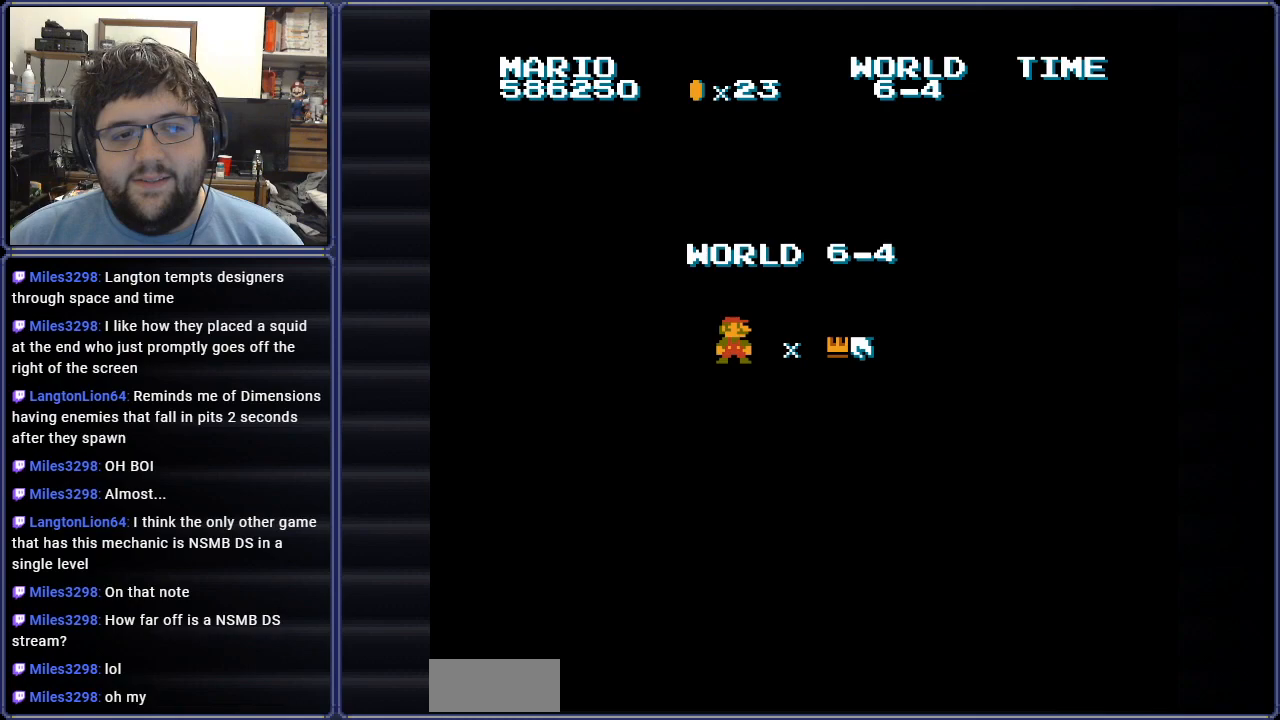
{"buttons": [], "events": [[167, "B", "up"]]}
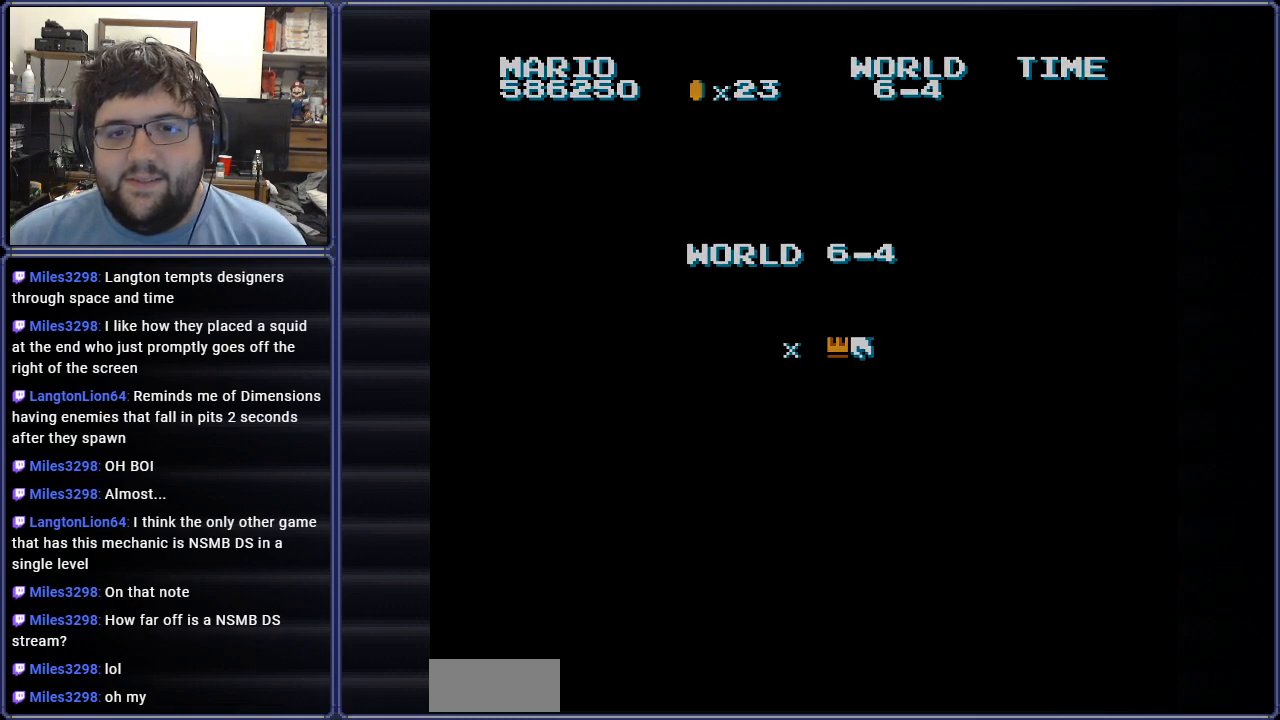
{"buttons": ["B", "DPAD_RIGHT"], "events": [[418, "B", "down"], [468, "DPAD_RIGHT", "down"]]}
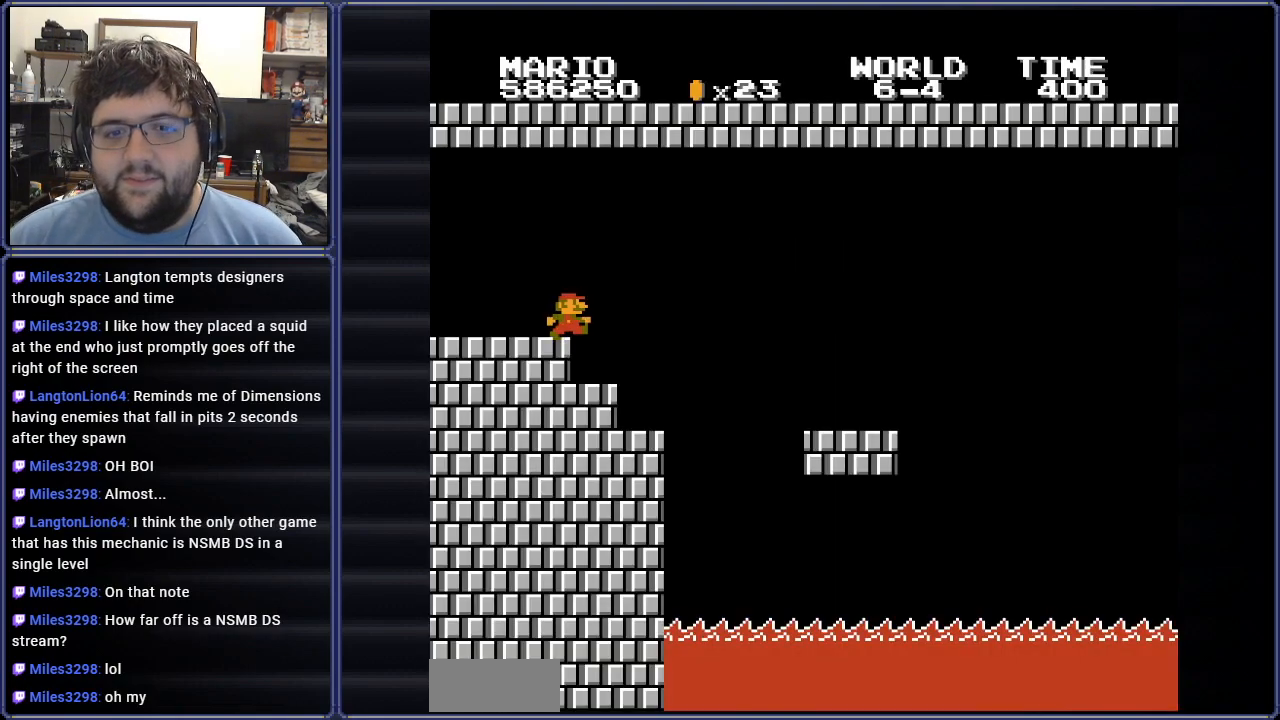
{"buttons": ["B"], "events": [[167, "DPAD_RIGHT", "up"]]}
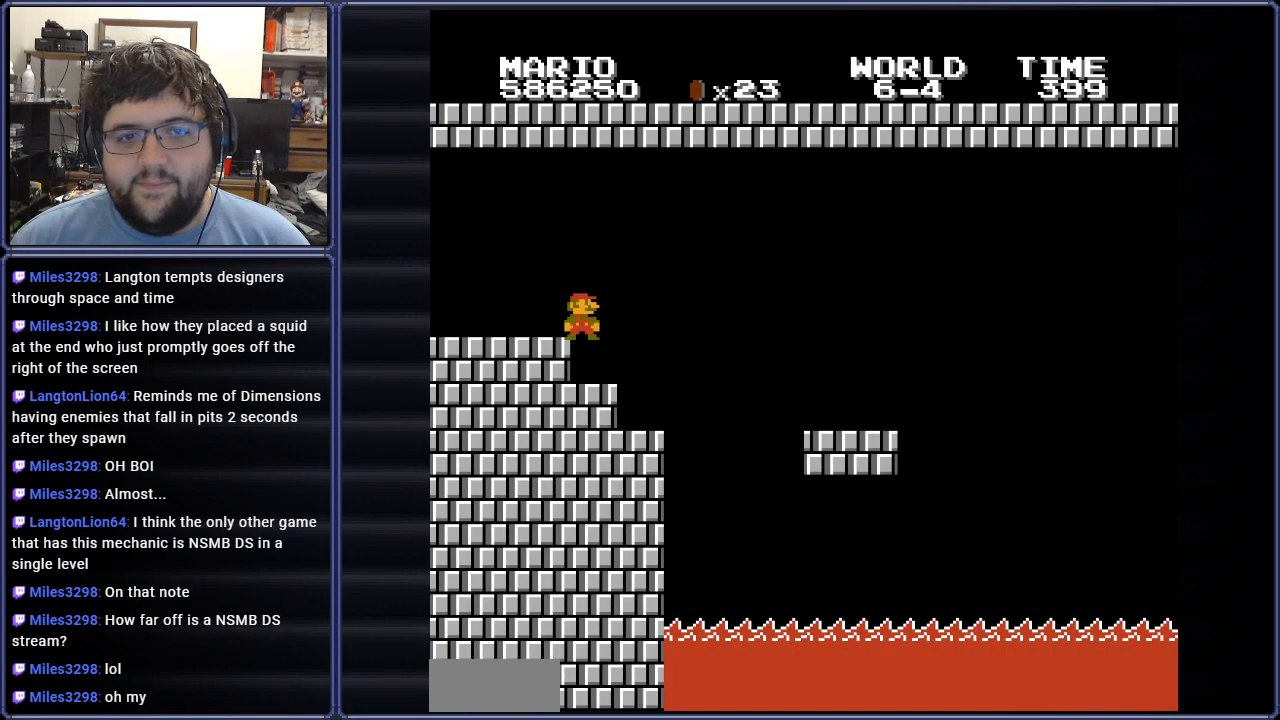
{"buttons": ["B", "DPAD_LEFT"], "events": [[16, "DPAD_RIGHT", "down"], [66, "A", "down"], [166, "A", "up"], [316, "DPAD_RIGHT", "up"], [417, "DPAD_LEFT", "down"]]}
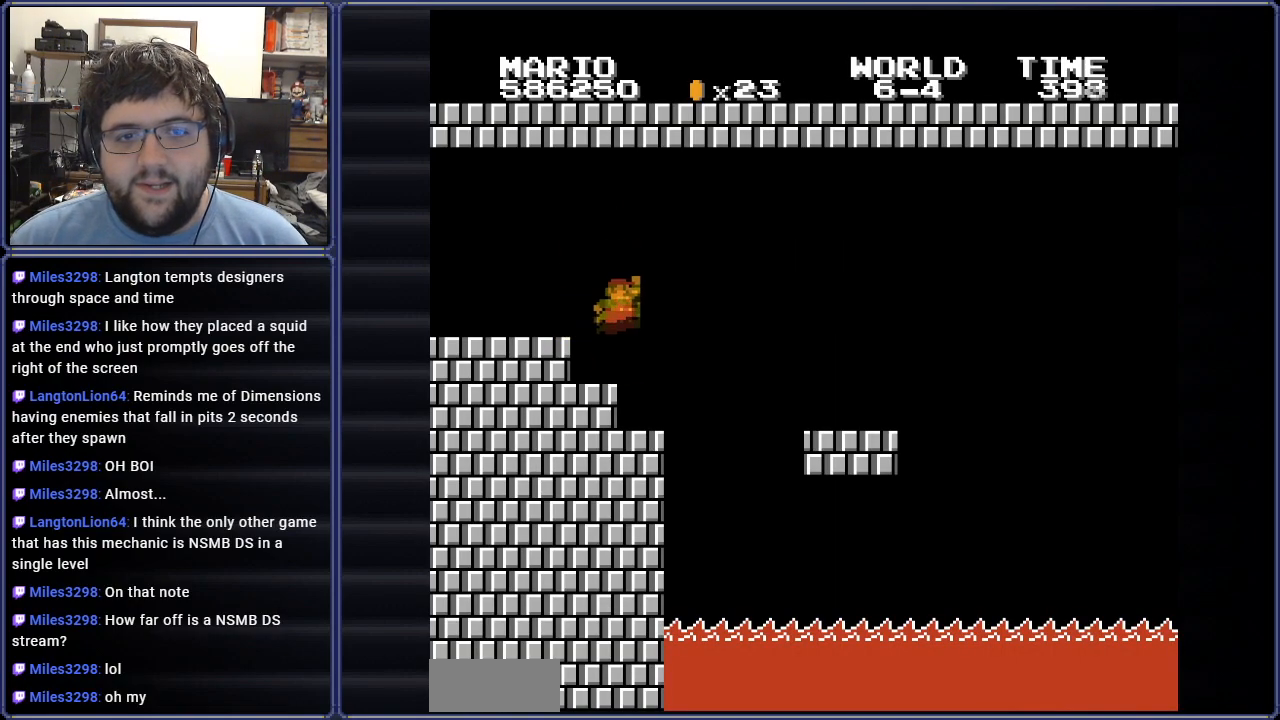
{"buttons": ["B", "DPAD_RIGHT"], "events": [[50, "DPAD_LEFT", "up"], [367, "A", "down"], [400, "DPAD_RIGHT", "down"], [484, "A", "up"]]}
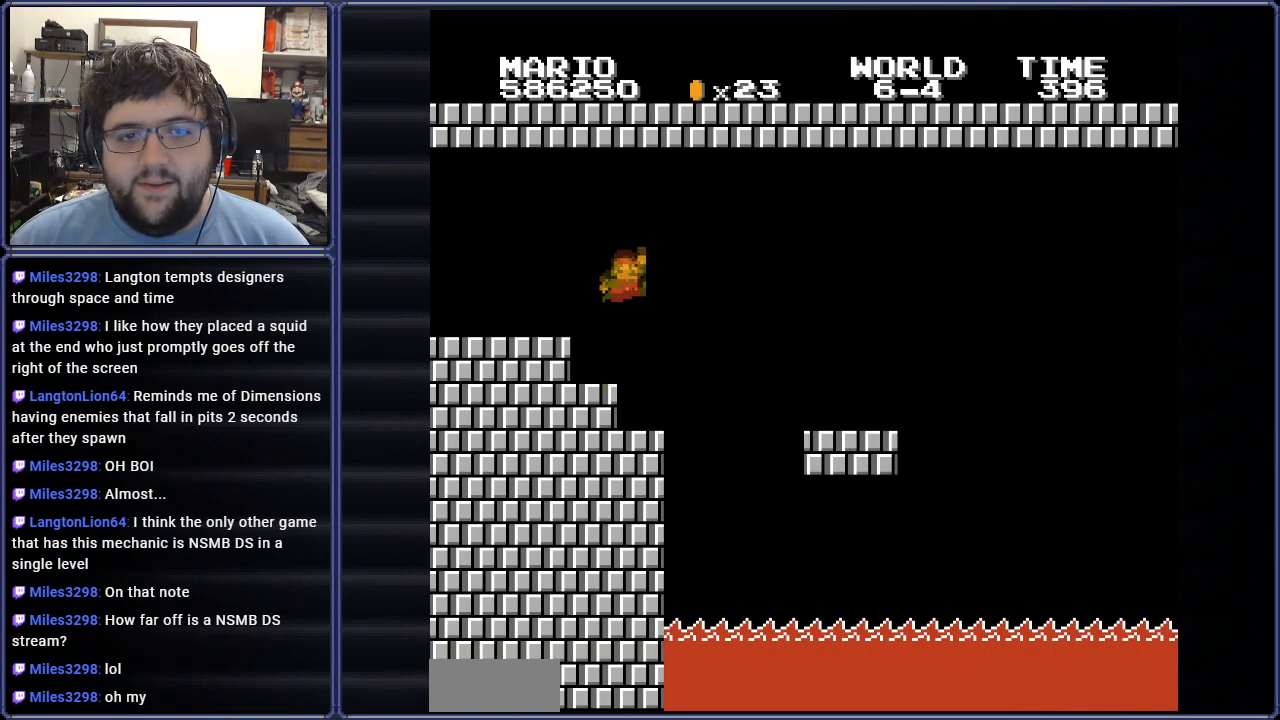
{"buttons": ["B"], "events": [[50, "DPAD_RIGHT", "up"], [166, "DPAD_LEFT", "down"], [316, "DPAD_LEFT", "up"]]}
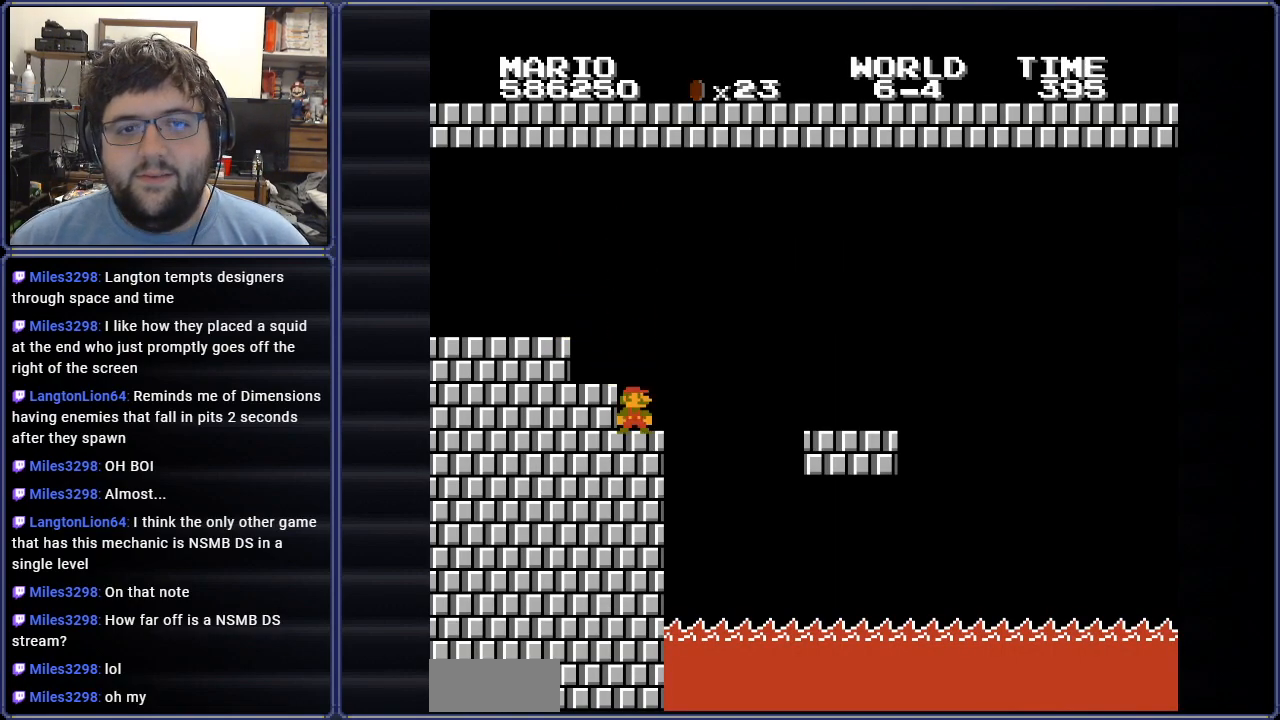
{"buttons": ["A", "B", "DPAD_RIGHT"], "events": [[67, "DPAD_RIGHT", "down"], [334, "A", "down"]]}
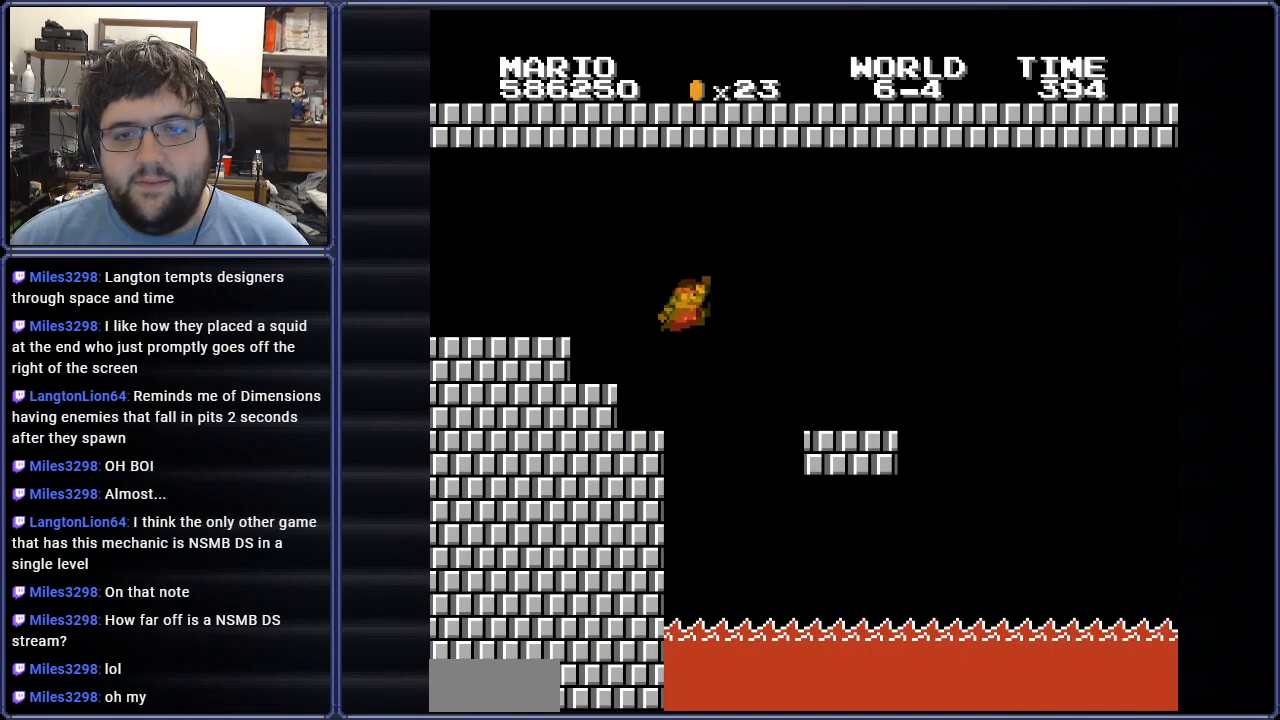
{"buttons": ["B", "DPAD_RIGHT"], "events": [[100, "A", "up"]]}
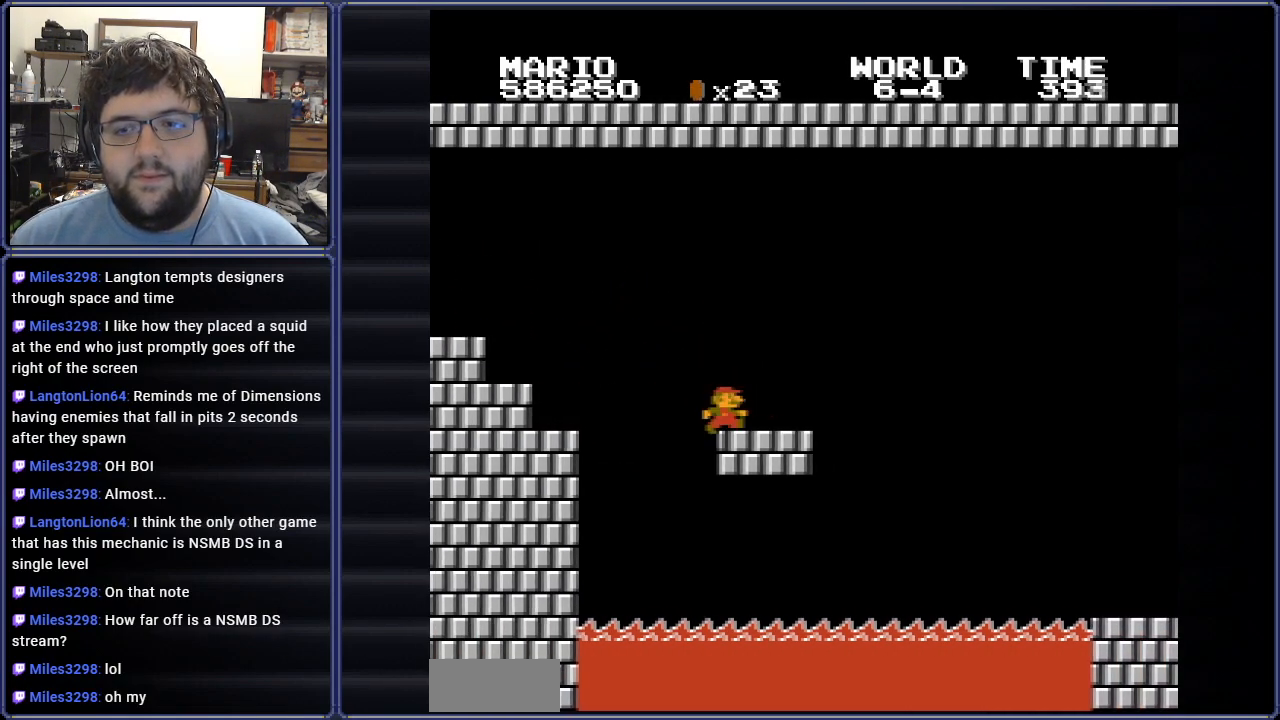
{"buttons": ["B", "DPAD_RIGHT"], "events": [[200, "A", "down"], [484, "A", "up"]]}
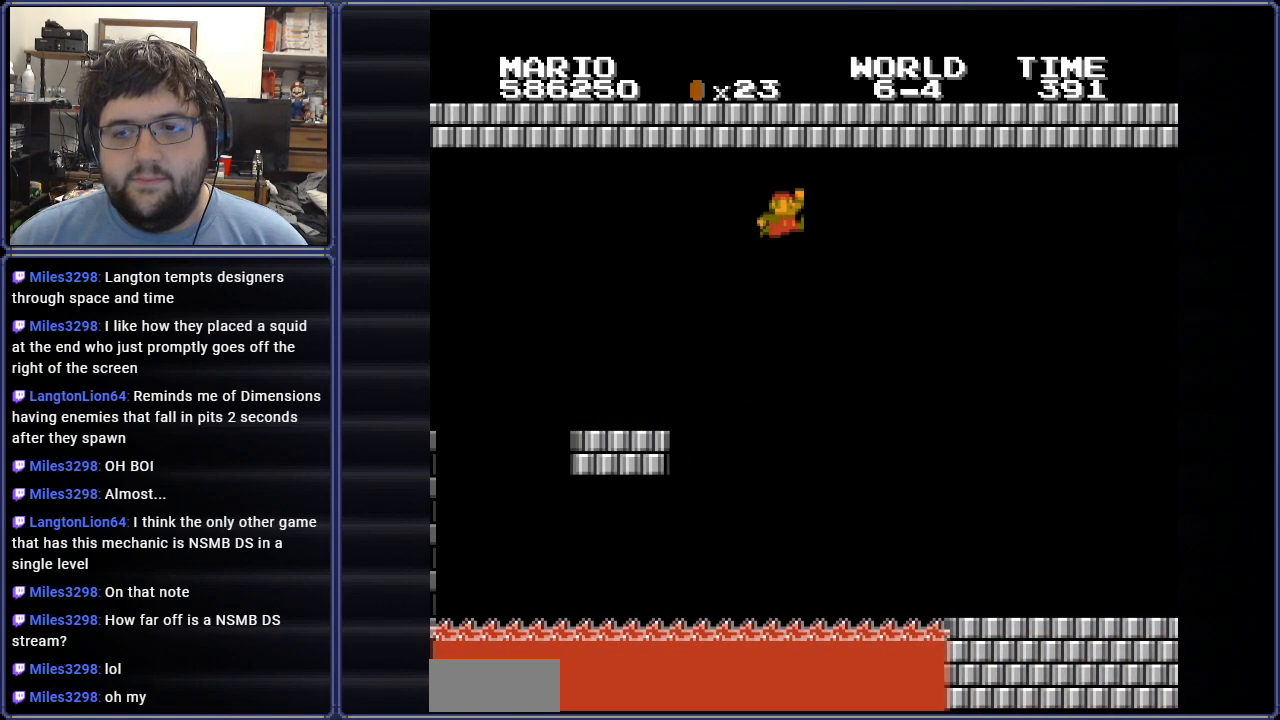
{"buttons": ["B"], "events": [[16, "DPAD_RIGHT", "up"], [200, "DPAD_LEFT", "down"], [417, "DPAD_LEFT", "up"]]}
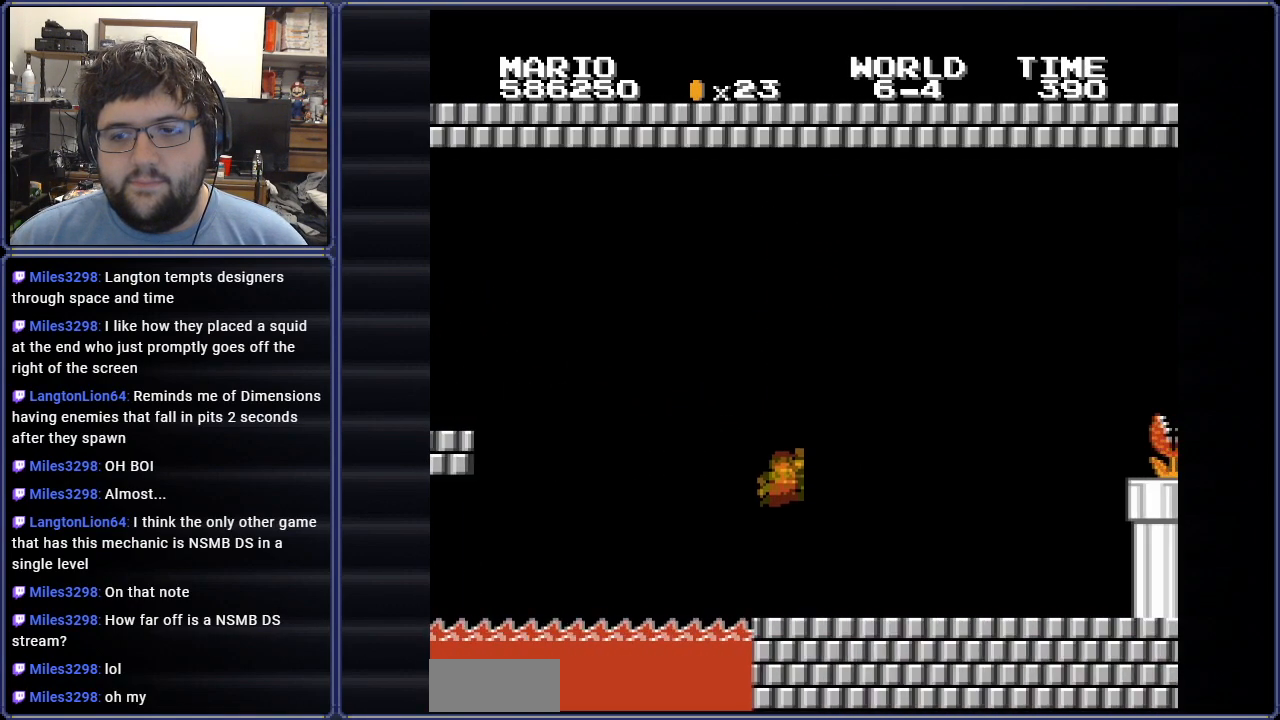
{"buttons": ["B", "DPAD_RIGHT"], "events": [[50, "DPAD_RIGHT", "down"]]}
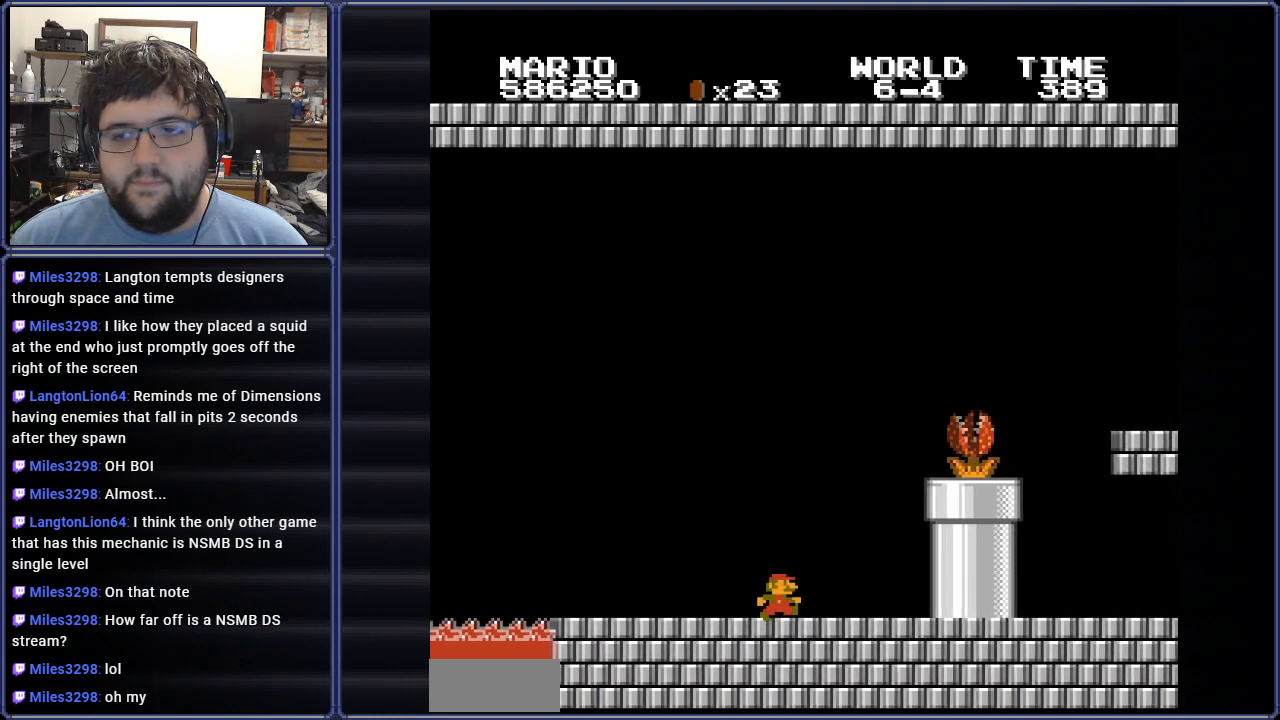
{"buttons": ["A", "B", "DPAD_RIGHT"], "events": [[83, "DPAD_RIGHT", "up"], [300, "A", "down"], [467, "DPAD_RIGHT", "down"]]}
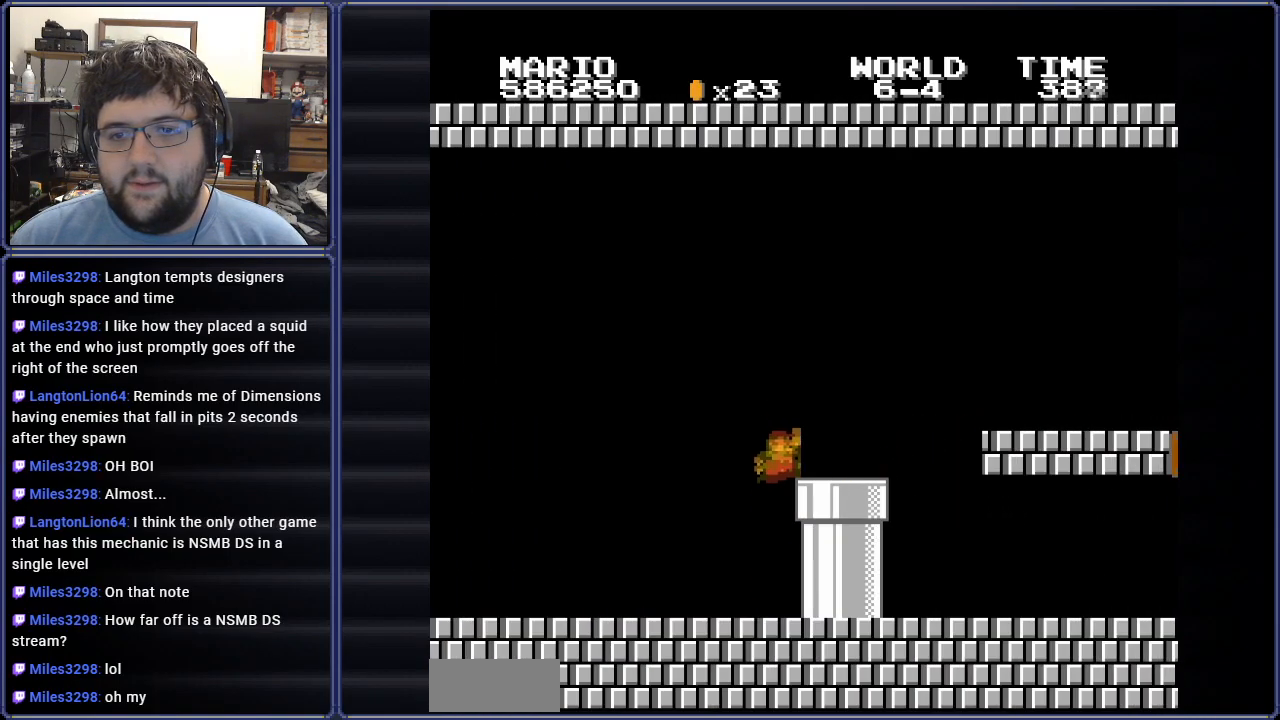
{"buttons": ["B", "DPAD_RIGHT"], "events": [[167, "A", "up"]]}
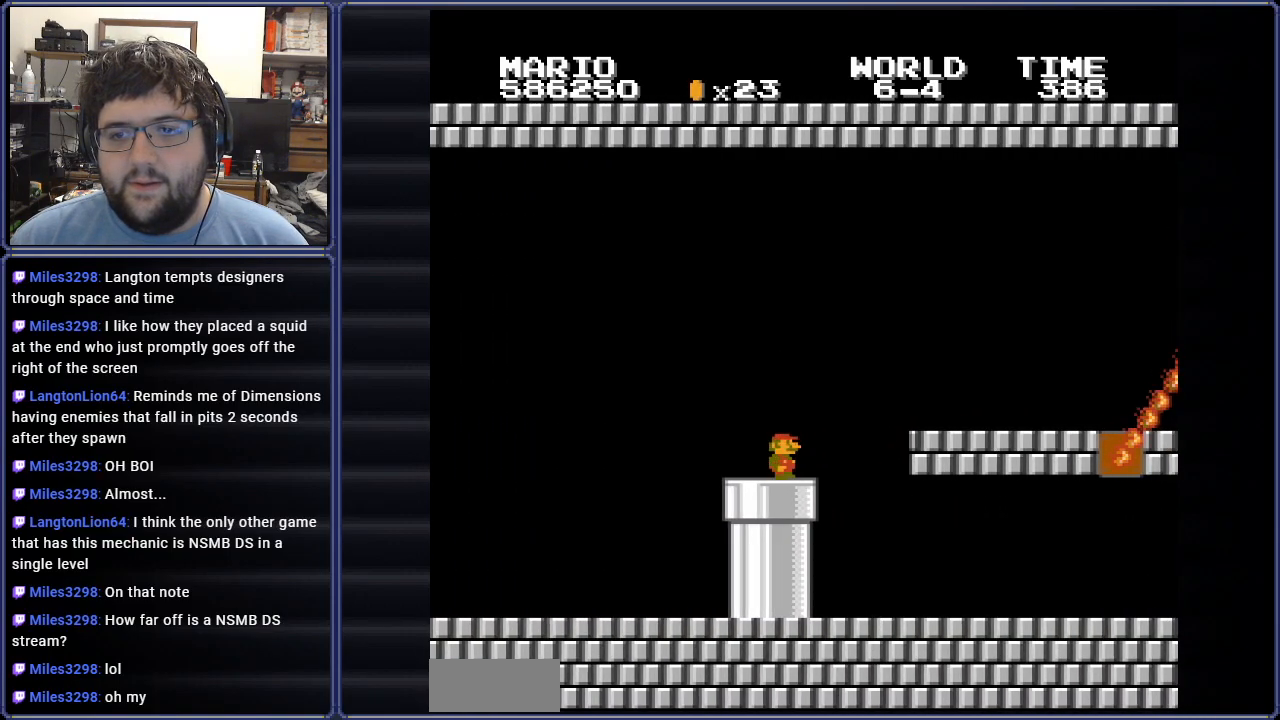
{"buttons": ["B", "DPAD_UP", "DPAD_LEFT"], "events": [[34, "DPAD_RIGHT", "up"], [134, "DPAD_LEFT", "down"], [401, "DPAD_UP", "down"]]}
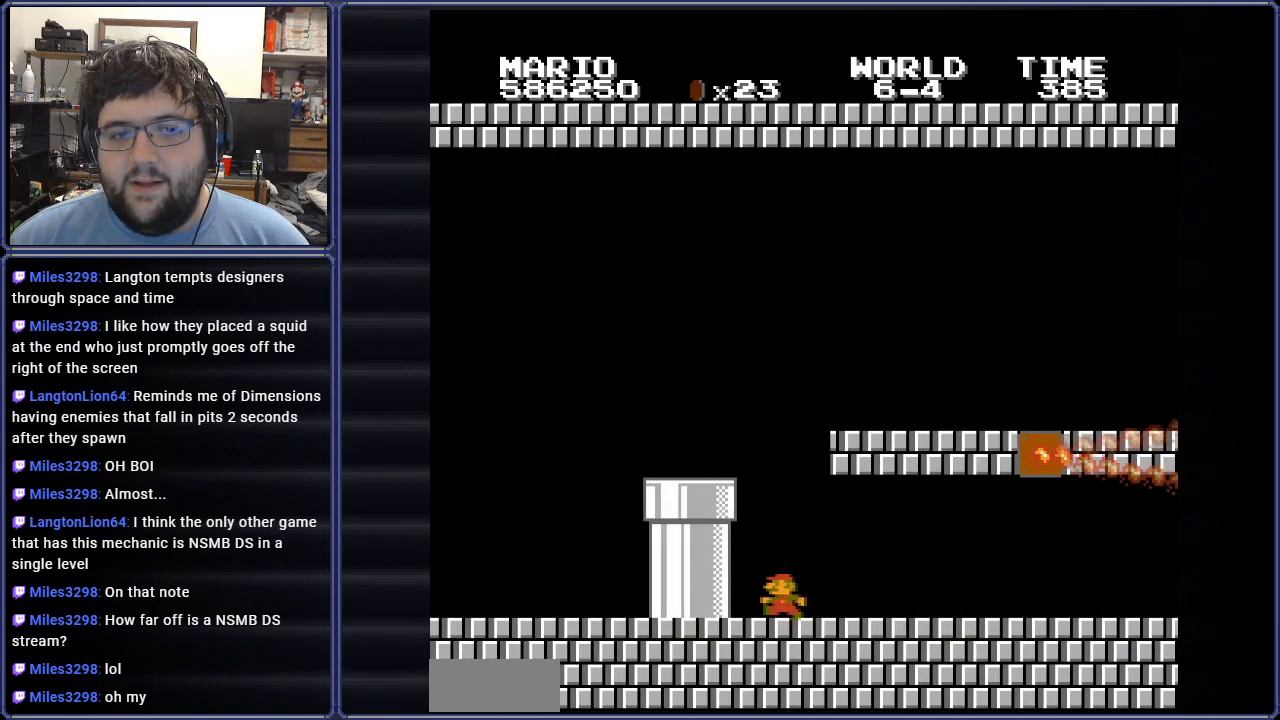
{"buttons": ["B"], "events": [[17, "DPAD_UP", "up"], [334, "DPAD_LEFT", "up"]]}
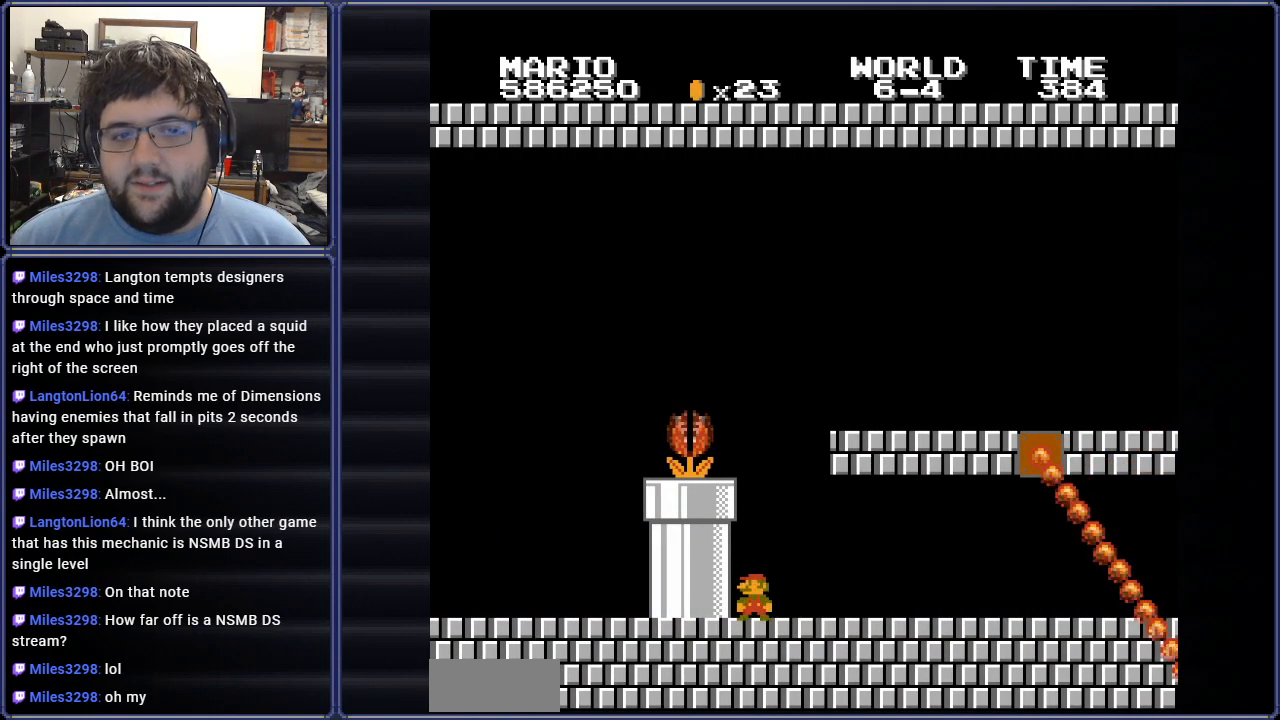
{"buttons": ["B"], "events": []}
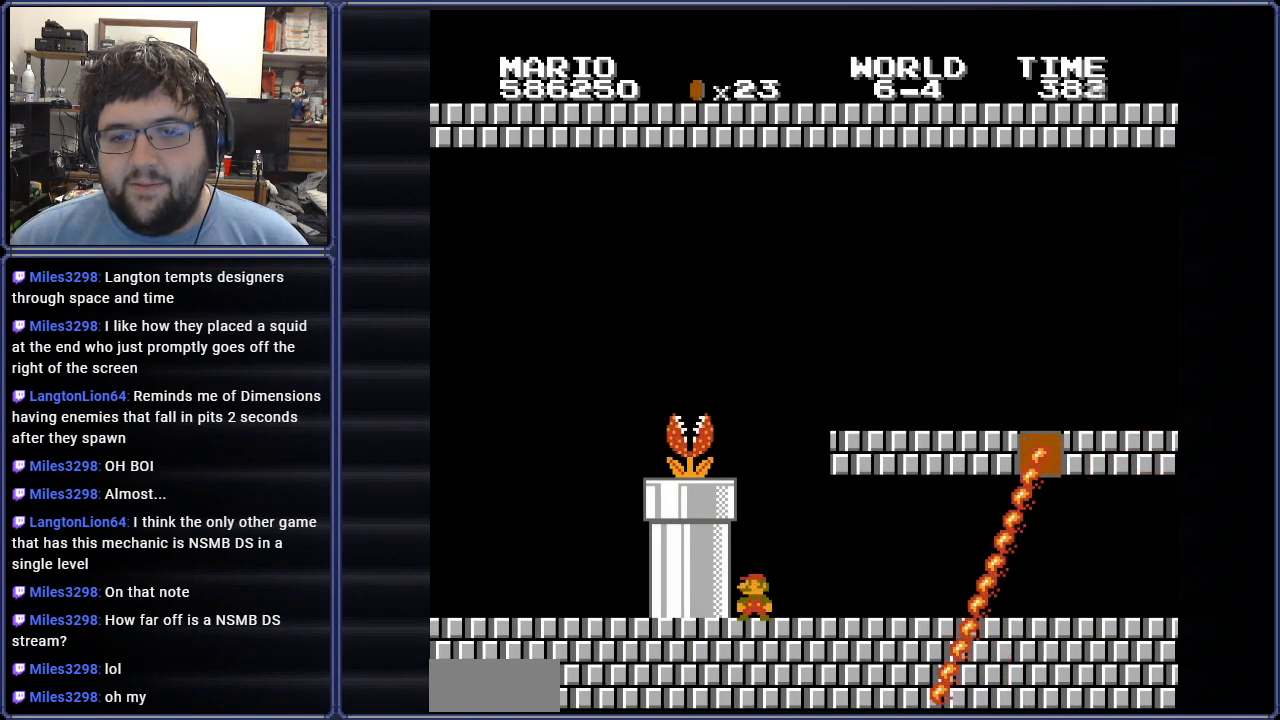
{"buttons": ["B", "DPAD_RIGHT"], "events": [[400, "DPAD_RIGHT", "down"]]}
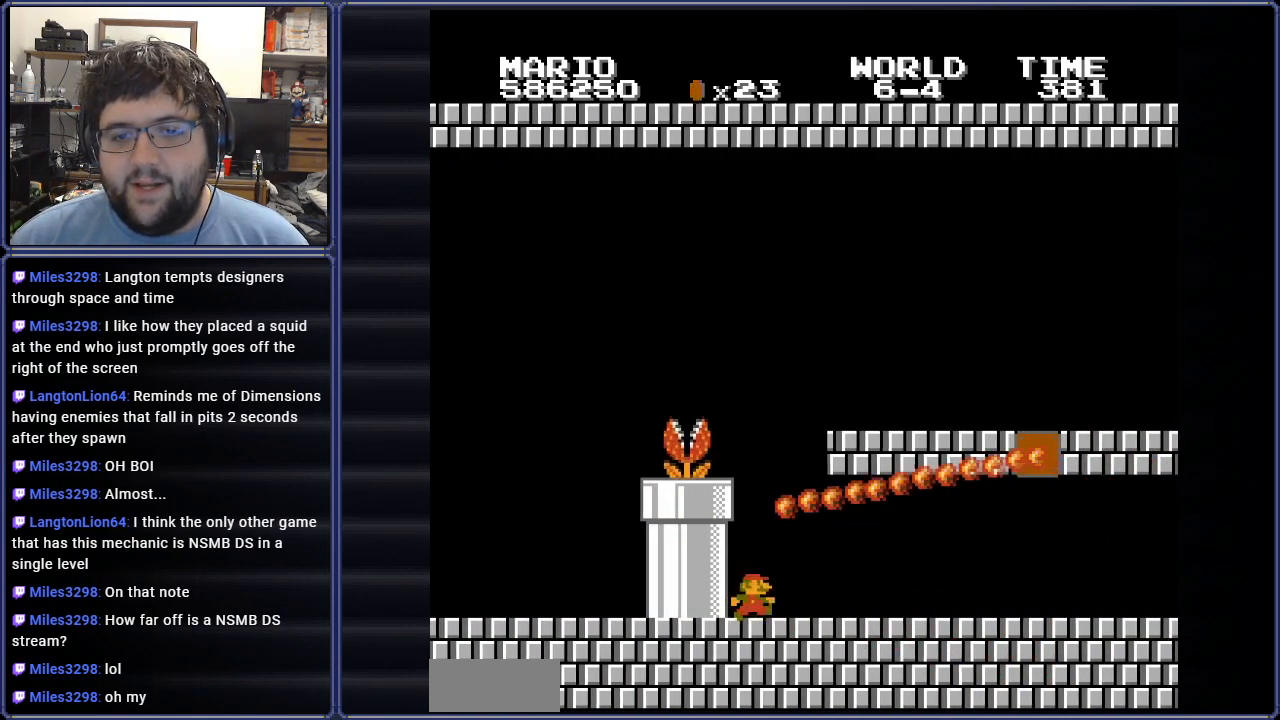
{"buttons": ["B", "DPAD_RIGHT"], "events": []}
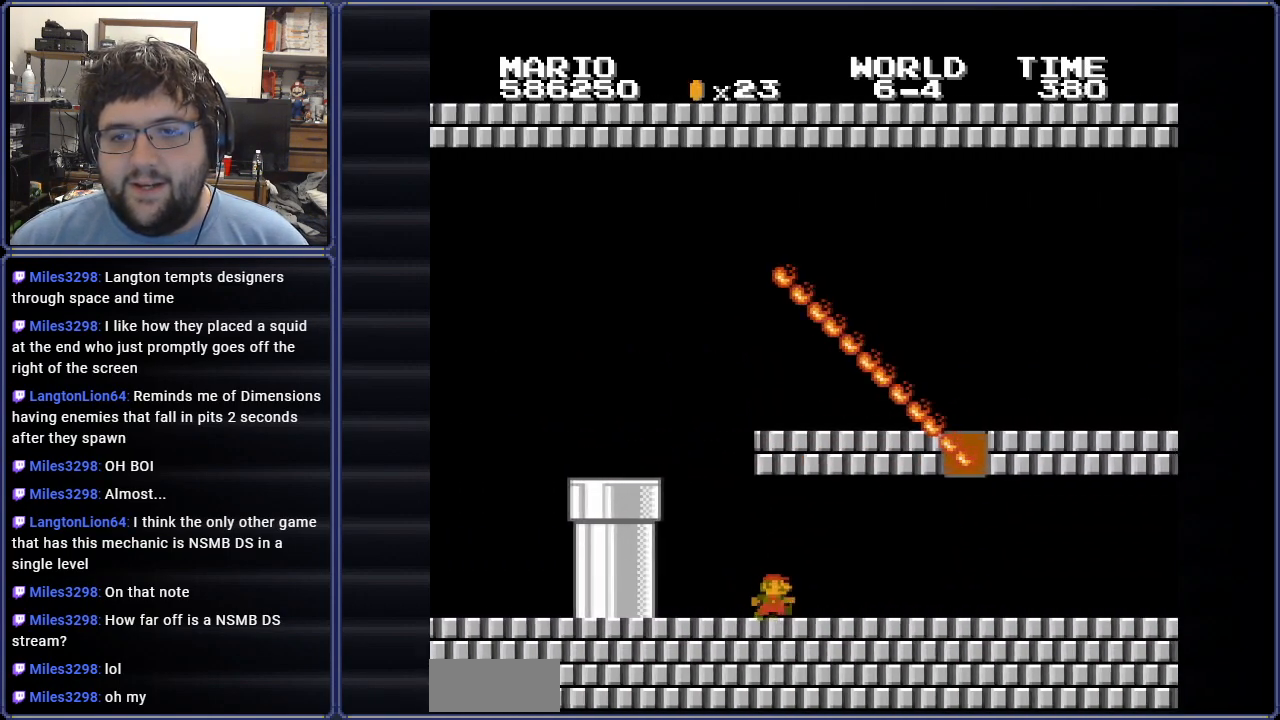
{"buttons": ["B", "DPAD_RIGHT"], "events": []}
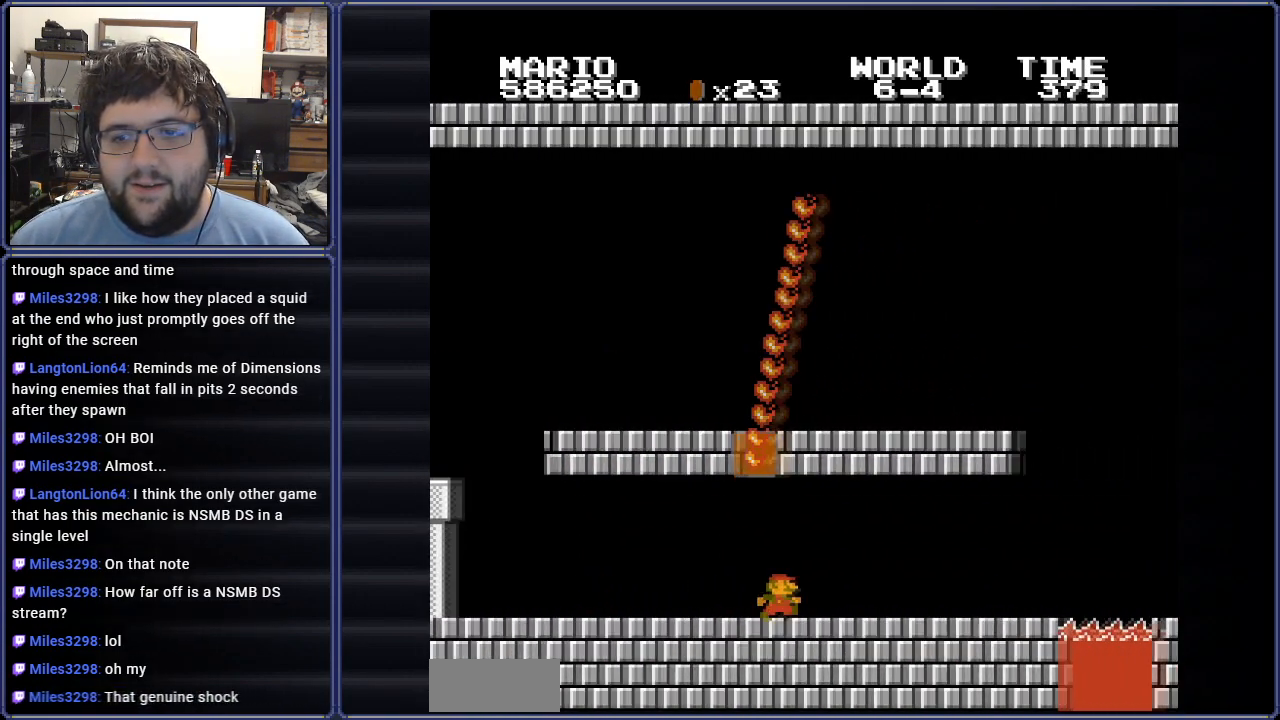
{"buttons": ["B", "DPAD_RIGHT"], "events": [[233, "DPAD_RIGHT", "up"], [400, "DPAD_RIGHT", "down"]]}
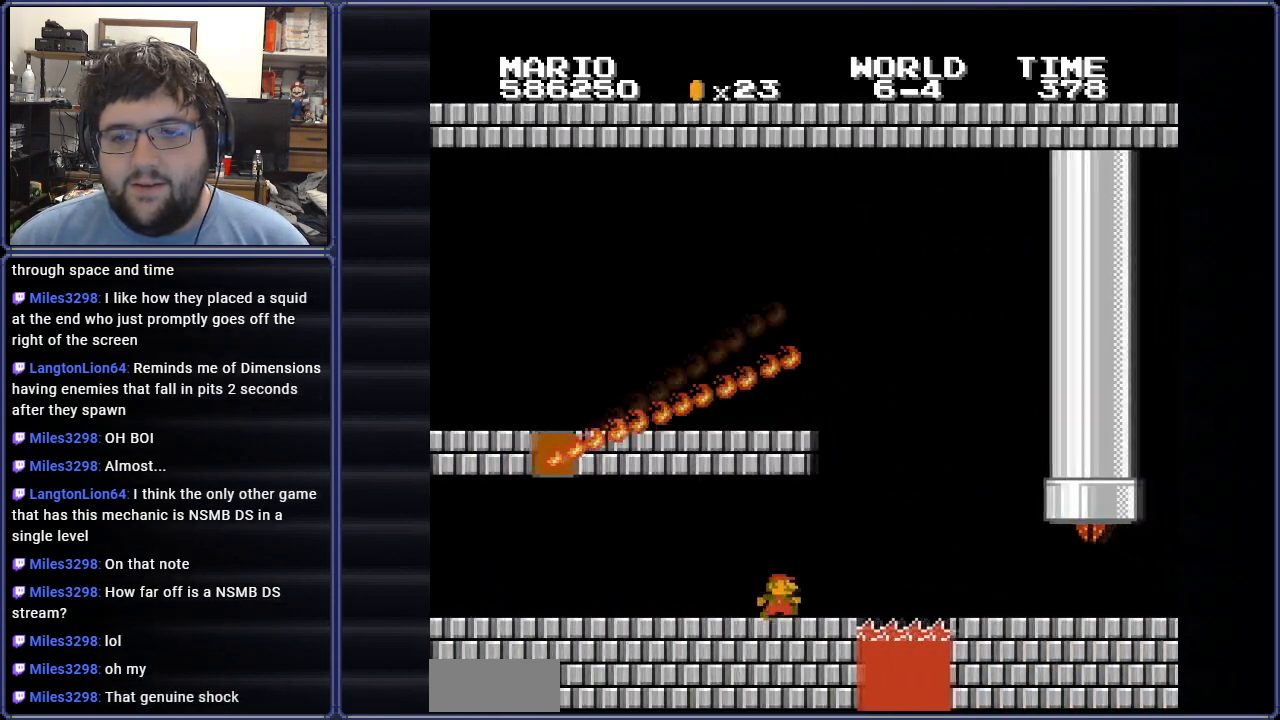
{"buttons": ["B", "DPAD_RIGHT"], "events": [[100, "A", "down"], [150, "DPAD_RIGHT", "up"], [167, "A", "up"], [317, "DPAD_RIGHT", "down"]]}
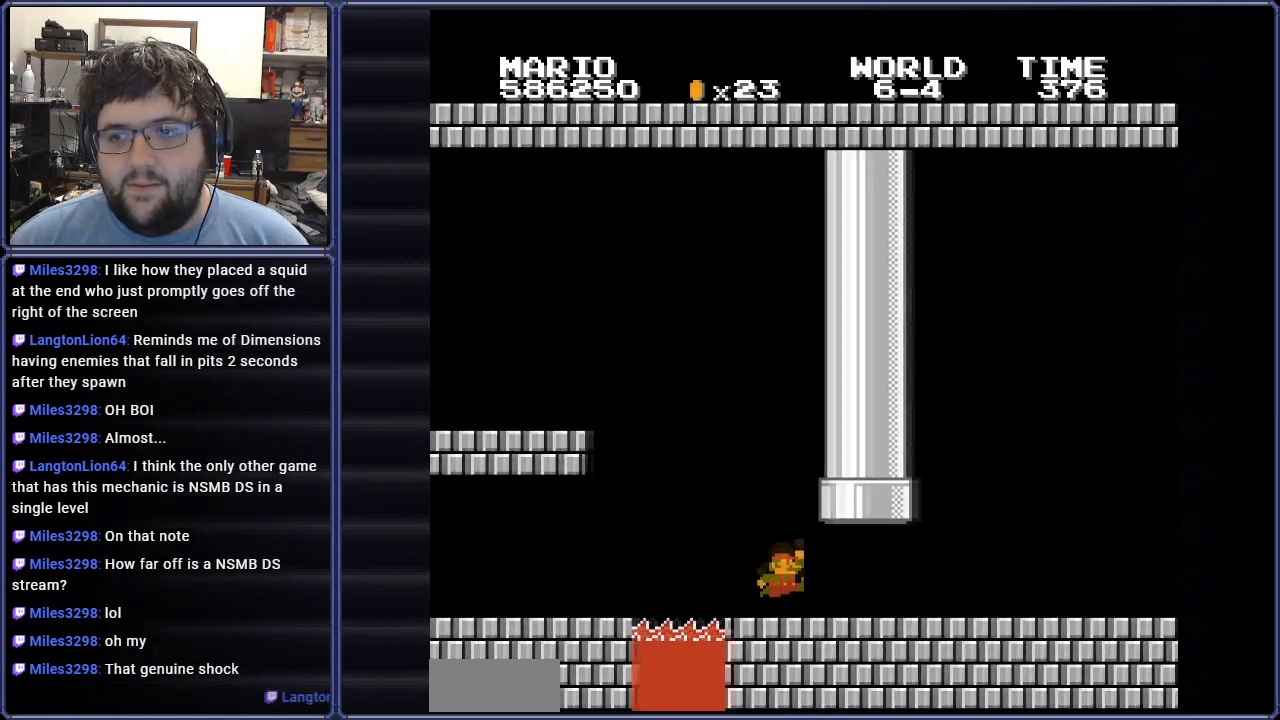
{"buttons": ["B", "DPAD_LEFT"], "events": [[283, "DPAD_RIGHT", "up"], [367, "DPAD_LEFT", "down"]]}
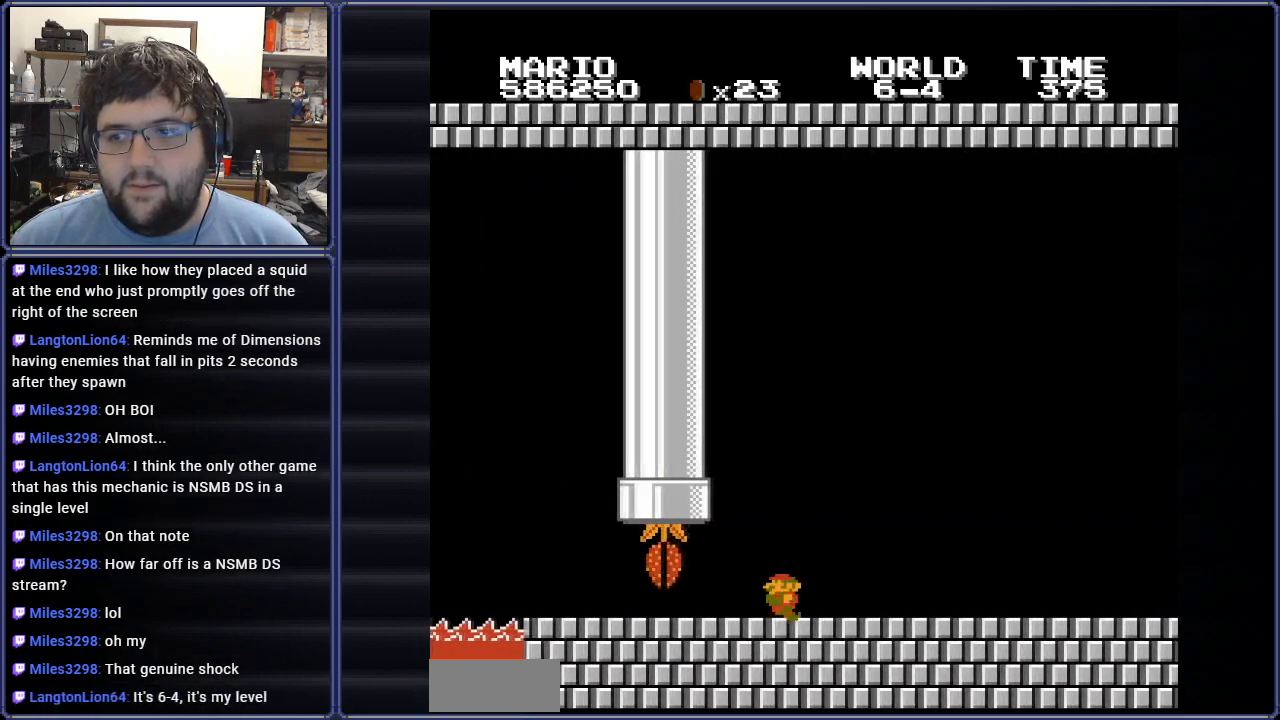
{"buttons": ["B", "DPAD_RIGHT"], "events": [[84, "DPAD_LEFT", "up"], [184, "DPAD_RIGHT", "down"]]}
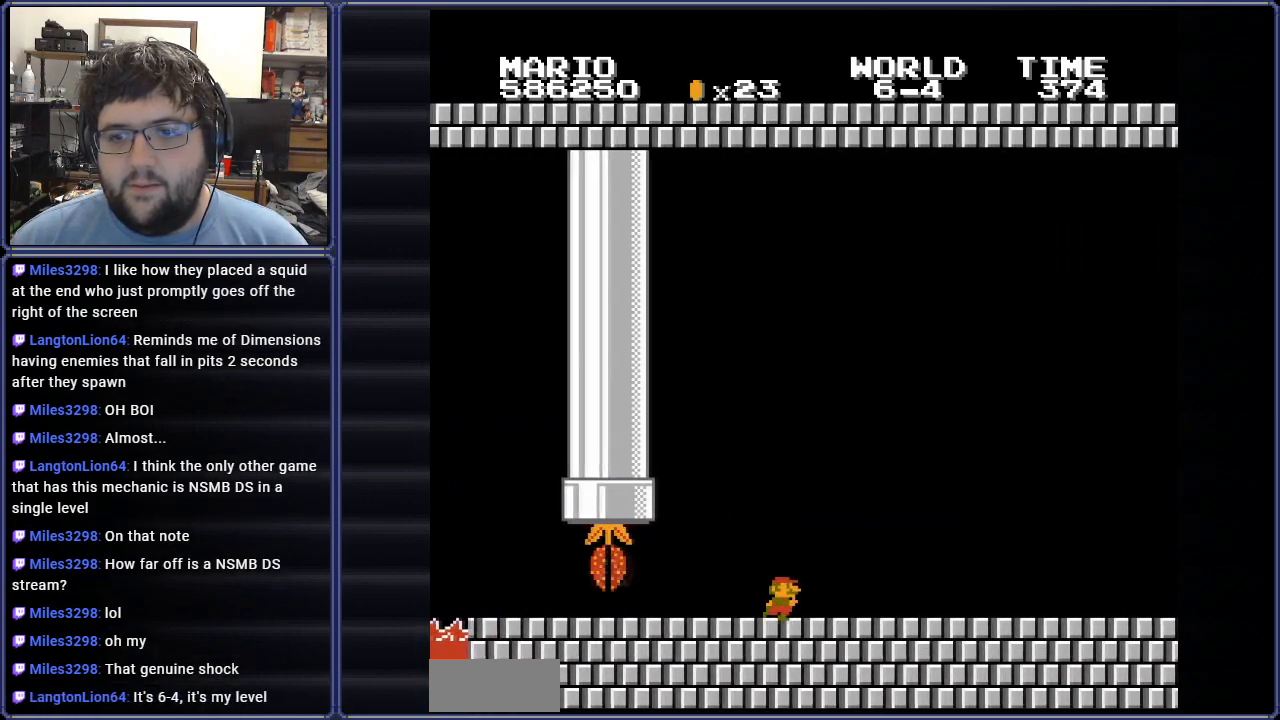
{"buttons": ["B", "DPAD_RIGHT"], "events": []}
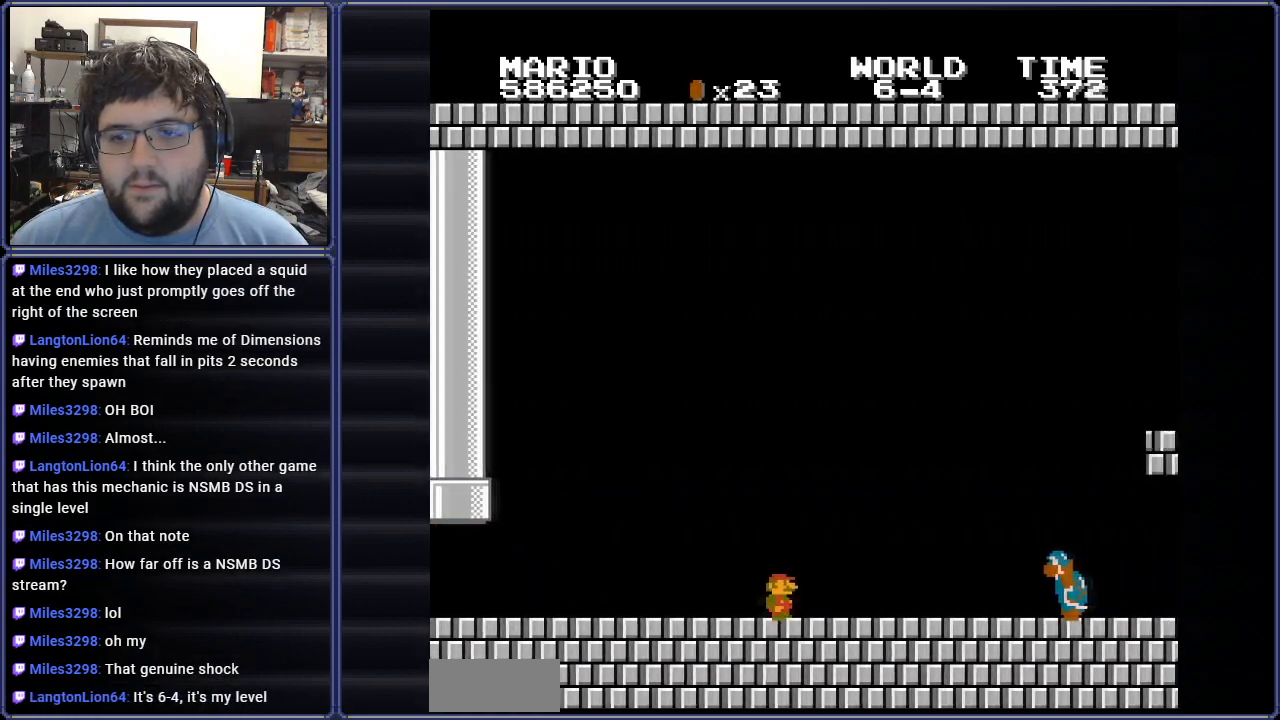
{"buttons": ["A", "B", "DPAD_RIGHT"], "events": [[167, "A", "down"]]}